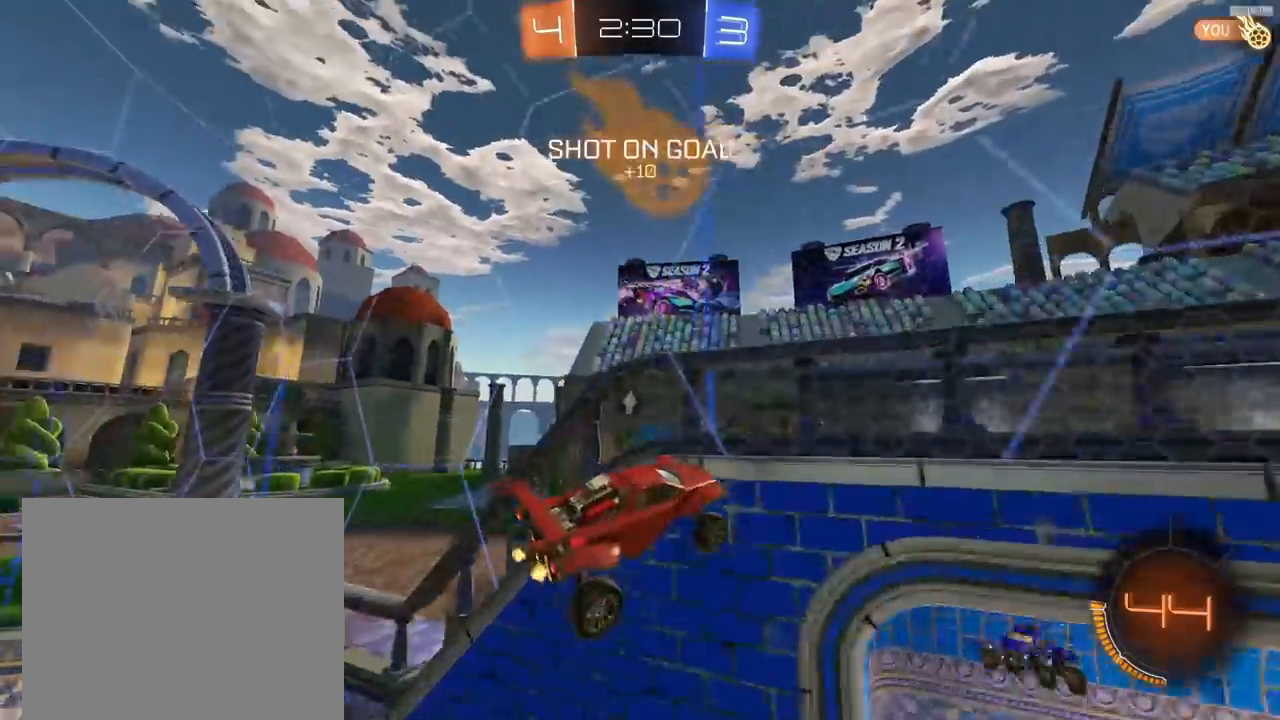
Gameplay with a controller (PlayStation layout); each line is a JSON object with the inputs held at the frame after it. "events" lists button and stick changes between this image and that frame as [ms after this image, input, new state], when the widget could be followed in between.
{"buttons": ["CROSS", "L2"], "left_stick": "down", "right_stick": "center", "events": [[33, "left_stick", "down-left"], [67, "R2", "up"], [100, "TRIANGLE", "down"], [133, "L1", "down"], [133, "left_stick", "down-right"], [233, "TRIANGLE", "up"], [367, "L1", "up"], [400, "L2", "down"], [400, "left_stick", "down"], [500, "CROSS", "down"]]}
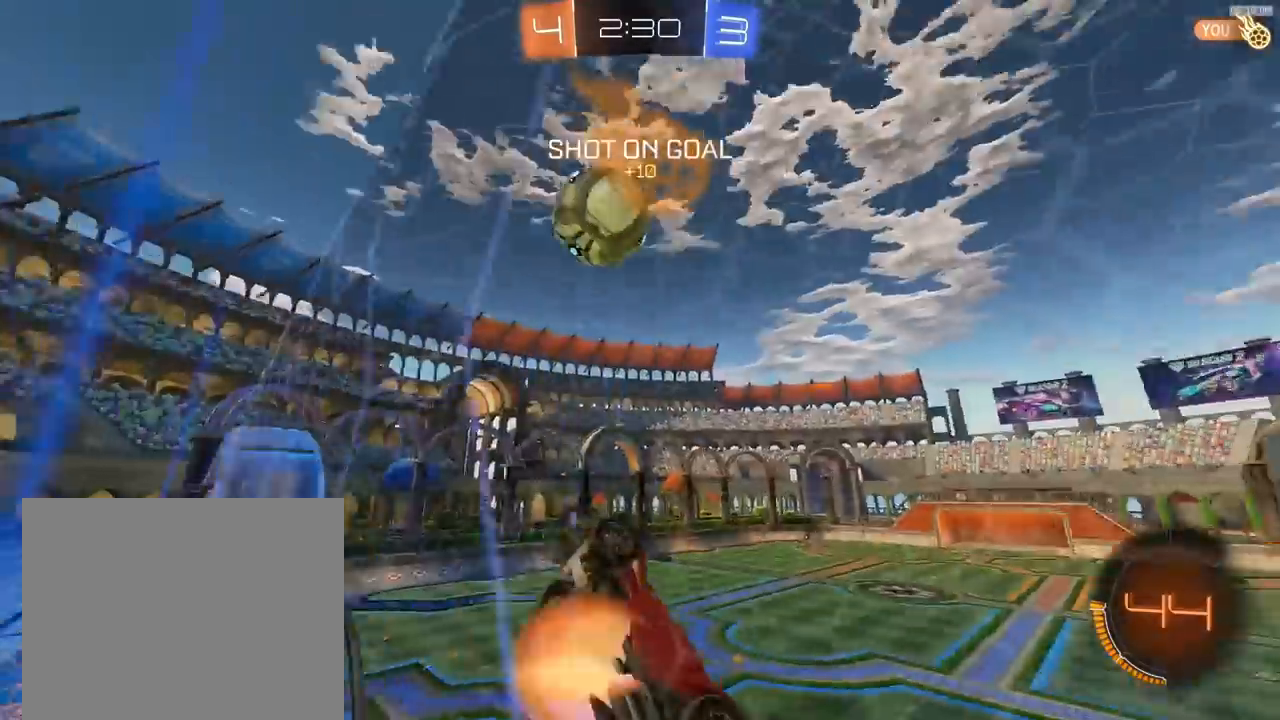
{"buttons": ["L1", "R2"], "left_stick": "up-right", "right_stick": "center", "events": [[100, "L1", "down"], [100, "left_stick", "down-right"], [200, "CROSS", "up"], [267, "L2", "up"], [267, "R2", "down"], [267, "TRIANGLE", "down"], [300, "L1", "up"], [367, "R1", "down"], [367, "left_stick", "up-right"], [433, "L1", "down"], [433, "TRIANGLE", "up"], [467, "R1", "up"]]}
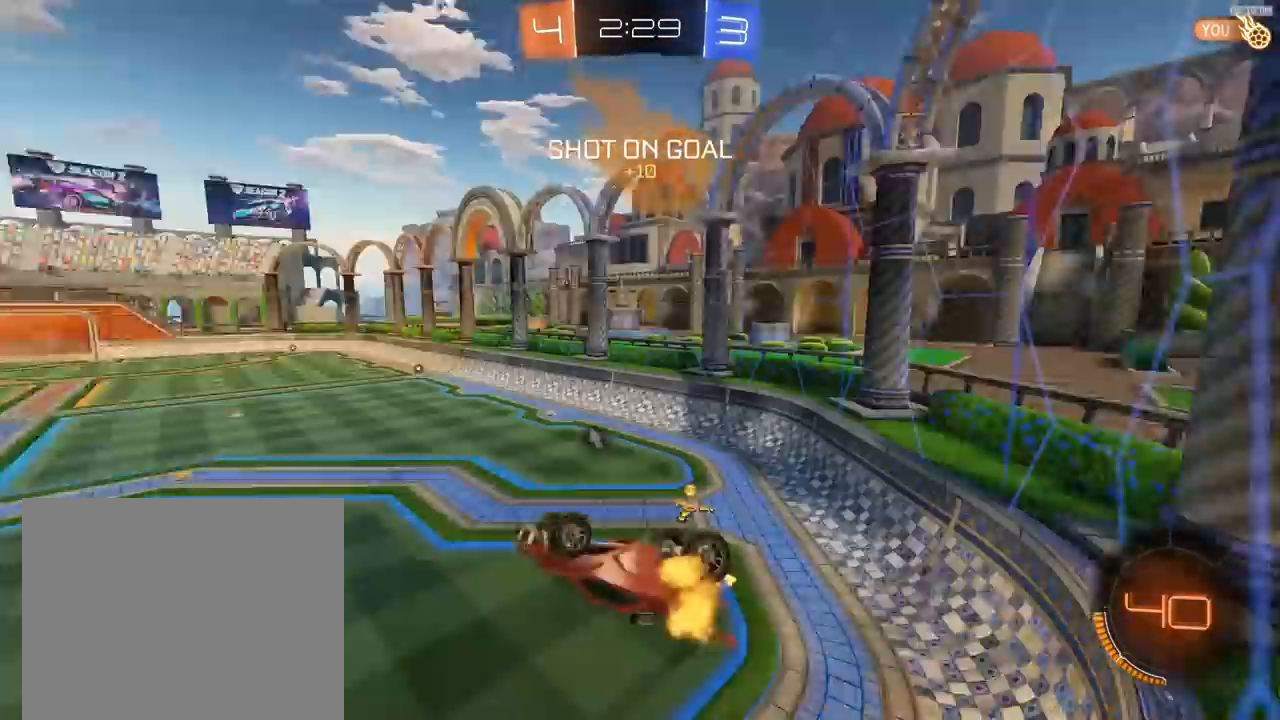
{"buttons": ["R2"], "left_stick": "right", "right_stick": "center", "events": [[33, "R2", "up"], [167, "R2", "down"], [200, "L1", "up"], [300, "left_stick", "right"]]}
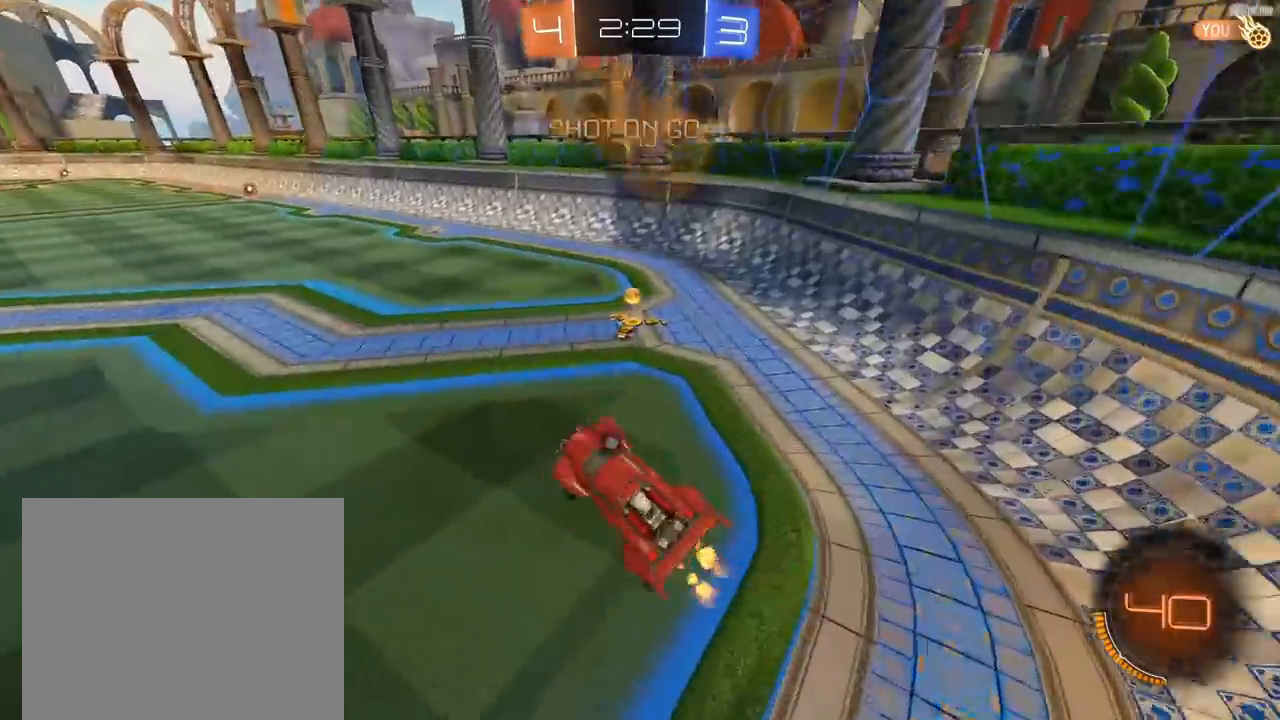
{"buttons": ["R2"], "left_stick": "left", "right_stick": "center", "events": [[133, "CROSS", "down"], [233, "CROSS", "up"], [233, "left_stick", "up-left"], [300, "L1", "down"], [300, "TRIANGLE", "down"], [433, "TRIANGLE", "up"], [467, "left_stick", "left"], [500, "L1", "up"]]}
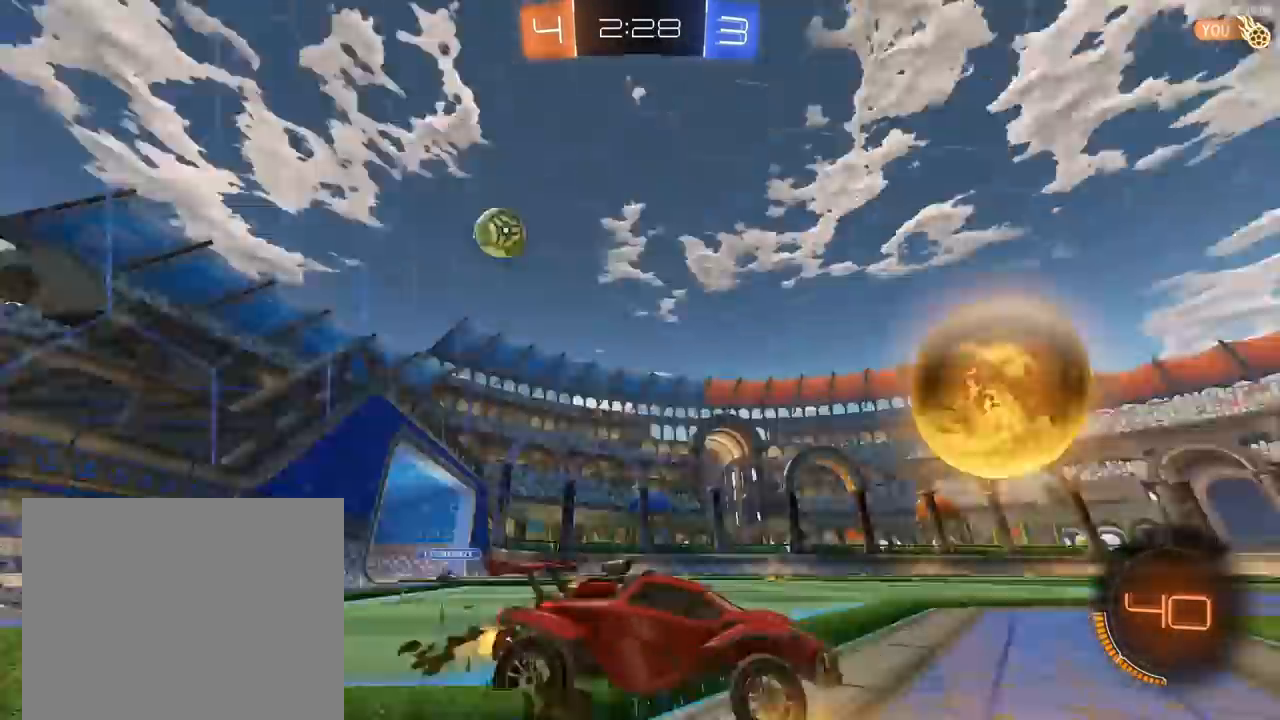
{"buttons": [], "left_stick": "left", "right_stick": "center", "events": [[400, "R2", "up"]]}
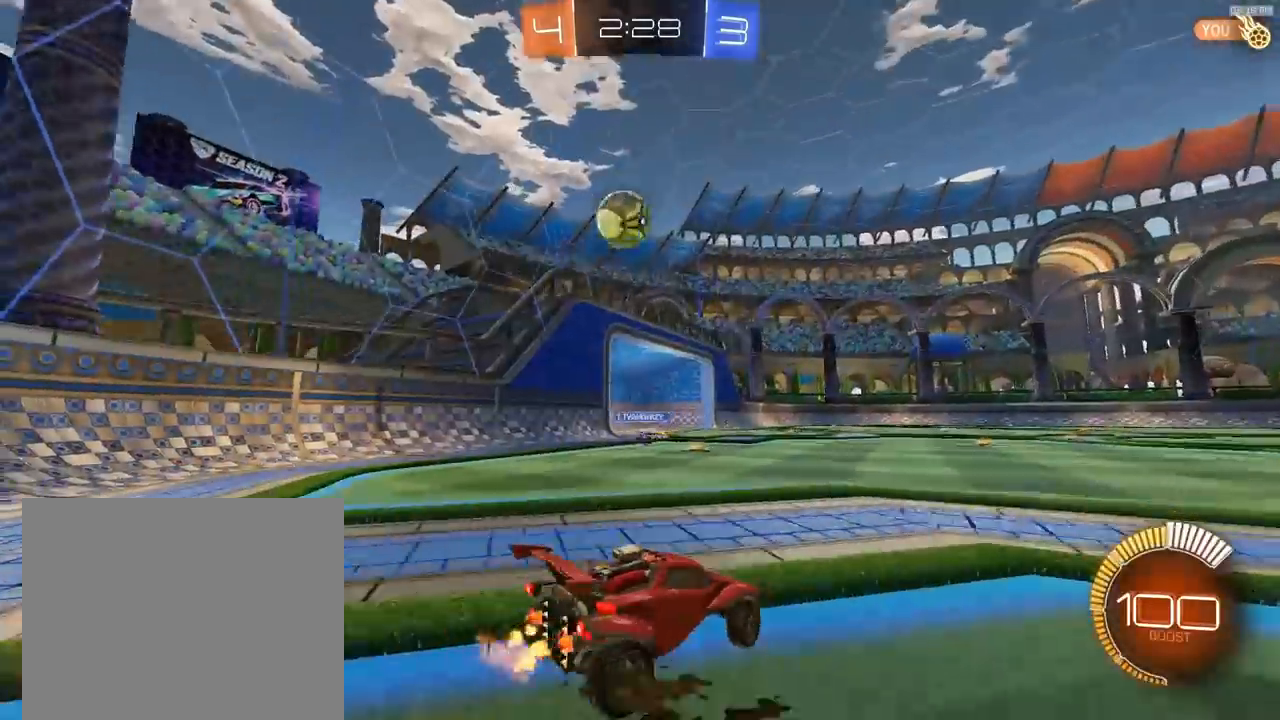
{"buttons": [], "left_stick": "center", "right_stick": "center", "events": [[100, "R2", "down"], [233, "CROSS", "down"], [233, "left_stick", "down-right"], [367, "R2", "up"], [400, "CROSS", "up"], [400, "left_stick", "center"]]}
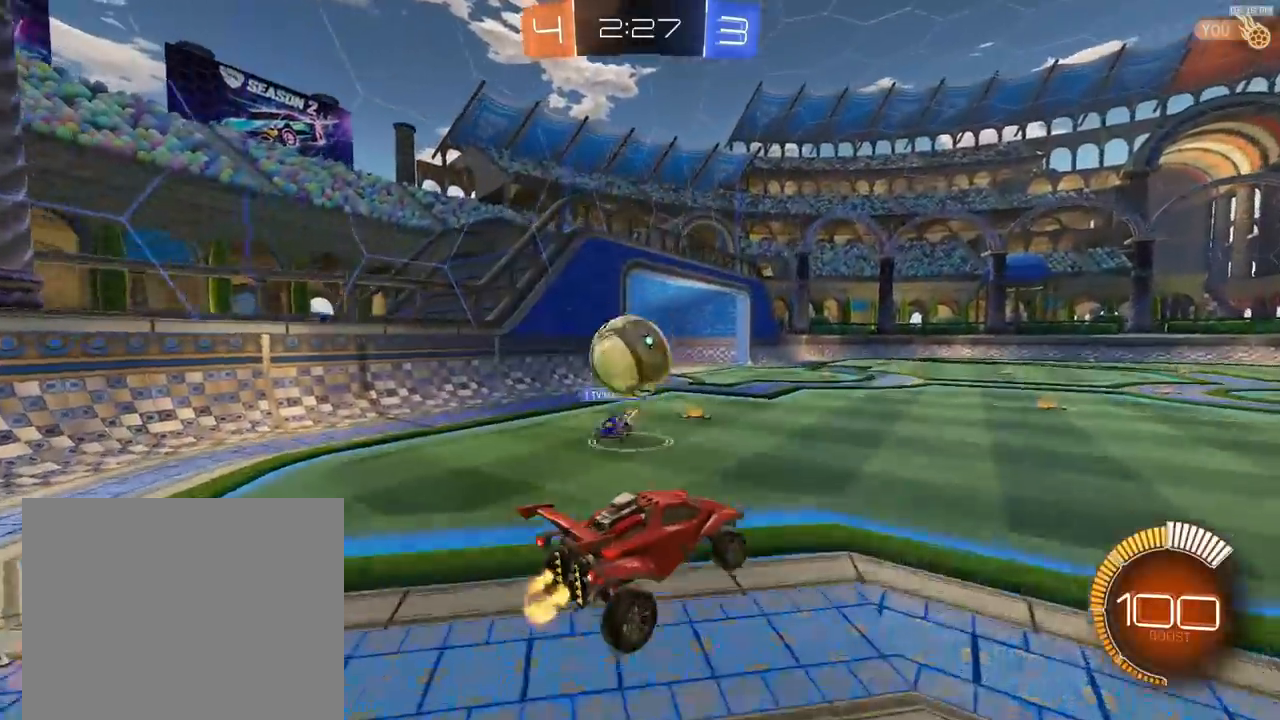
{"buttons": ["CROSS", "R1", "R2", "L3"], "left_stick": "down-right", "right_stick": "center", "events": [[233, "R2", "down"], [267, "R1", "down"], [267, "left_stick", "up-left"], [333, "left_stick", "up-right"], [367, "CROSS", "down"], [467, "L3", "down"], [467, "left_stick", "down-right"]]}
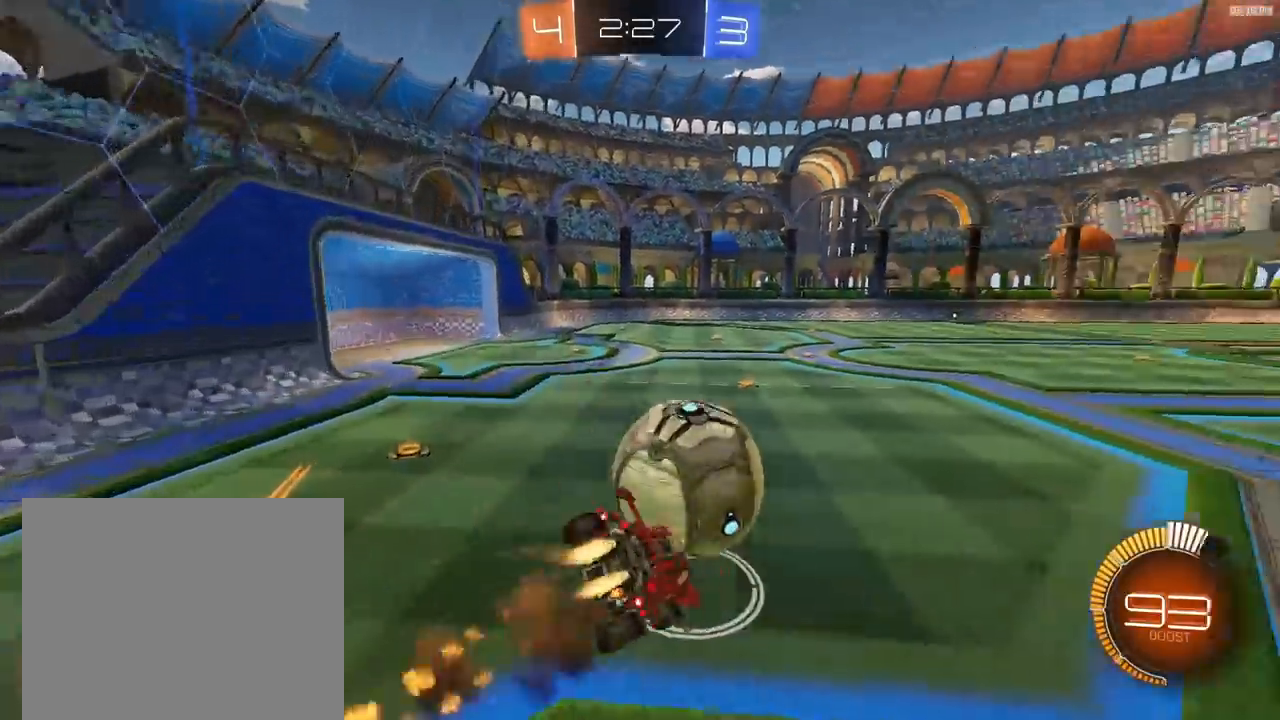
{"buttons": ["R1", "R2"], "left_stick": "up-right", "right_stick": "center", "events": [[33, "left_stick", "down"], [67, "L3", "up"], [133, "CROSS", "up"], [133, "left_stick", "down-left"], [467, "left_stick", "up-right"]]}
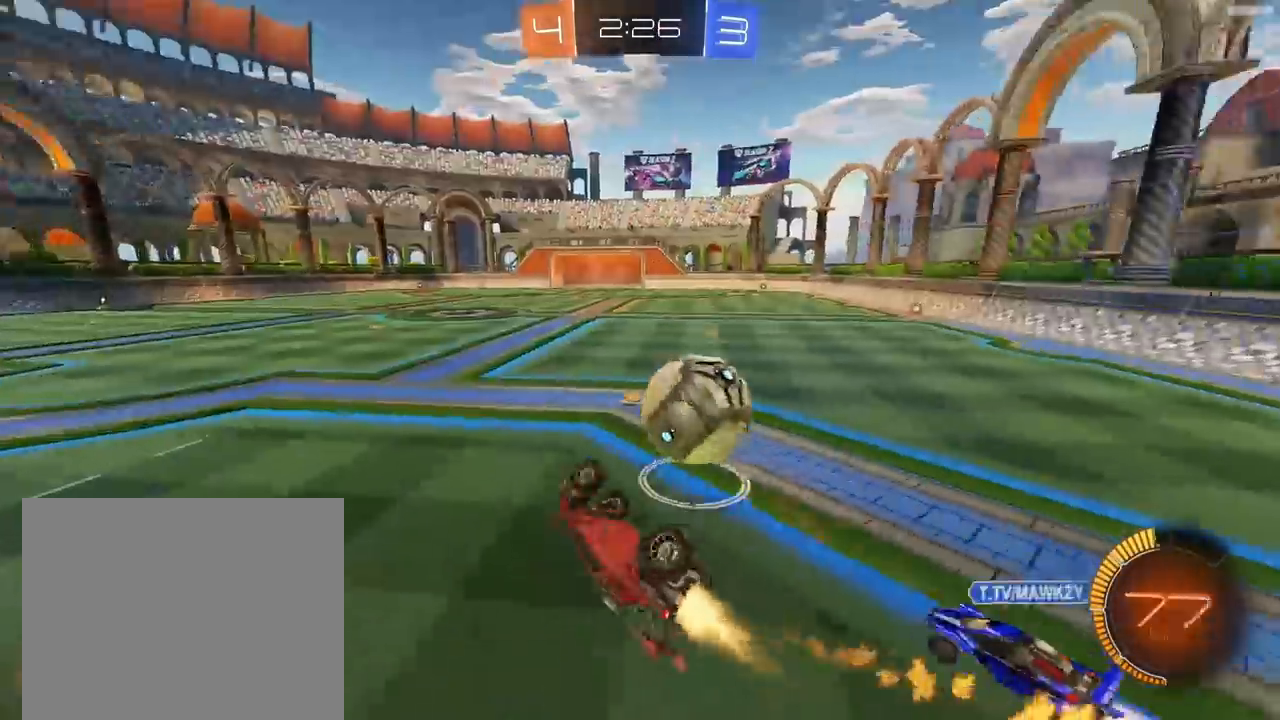
{"buttons": ["R2"], "left_stick": "center", "right_stick": "center"}
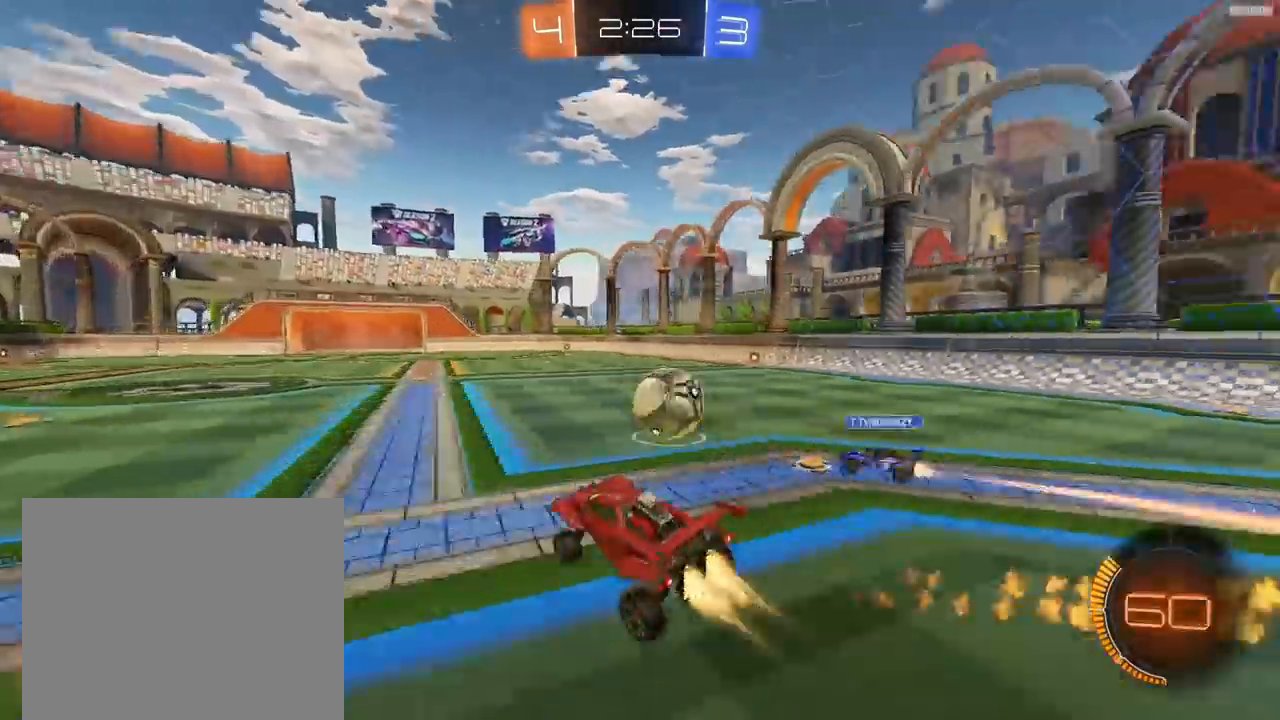
{"buttons": ["R1", "R2"], "left_stick": "right", "right_stick": "center", "events": [[33, "R1", "down"], [67, "left_stick", "left"], [233, "left_stick", "center"], [400, "left_stick", "right"]]}
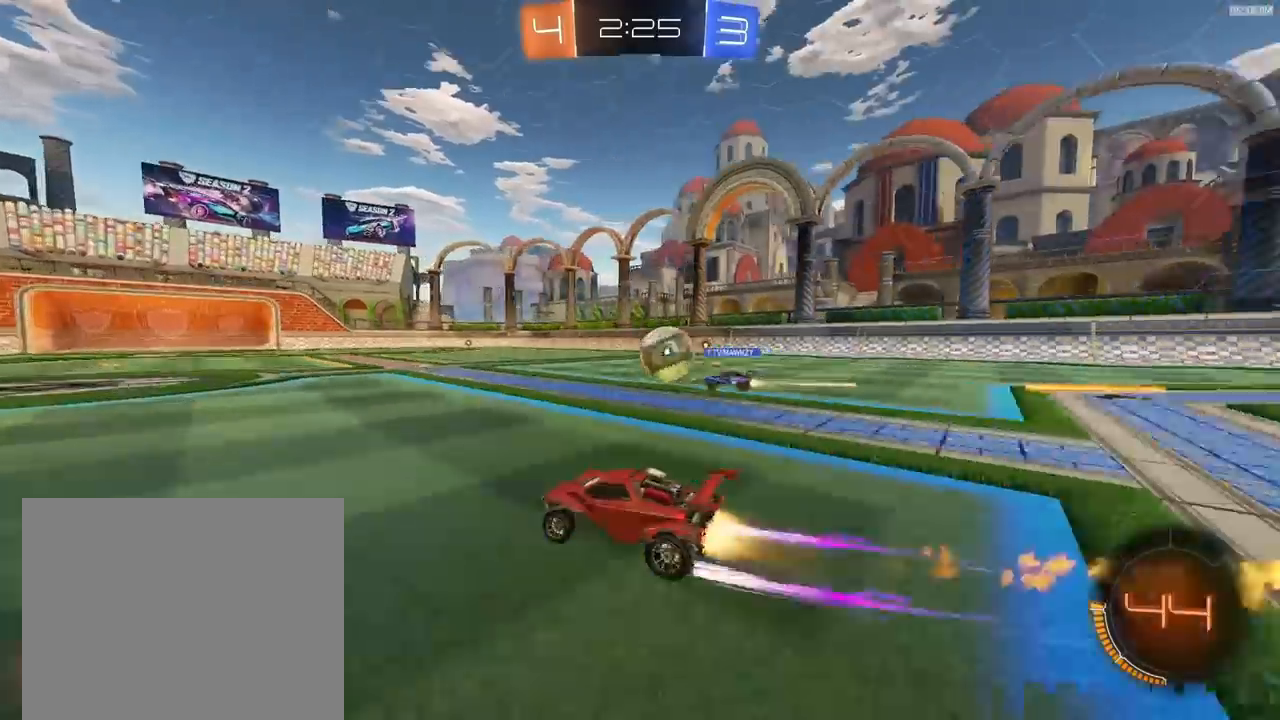
{"buttons": ["R2"], "left_stick": "left", "right_stick": "center", "events": [[100, "left_stick", "center"], [267, "left_stick", "right"], [367, "R1", "up"], [433, "left_stick", "center"], [500, "left_stick", "left"]]}
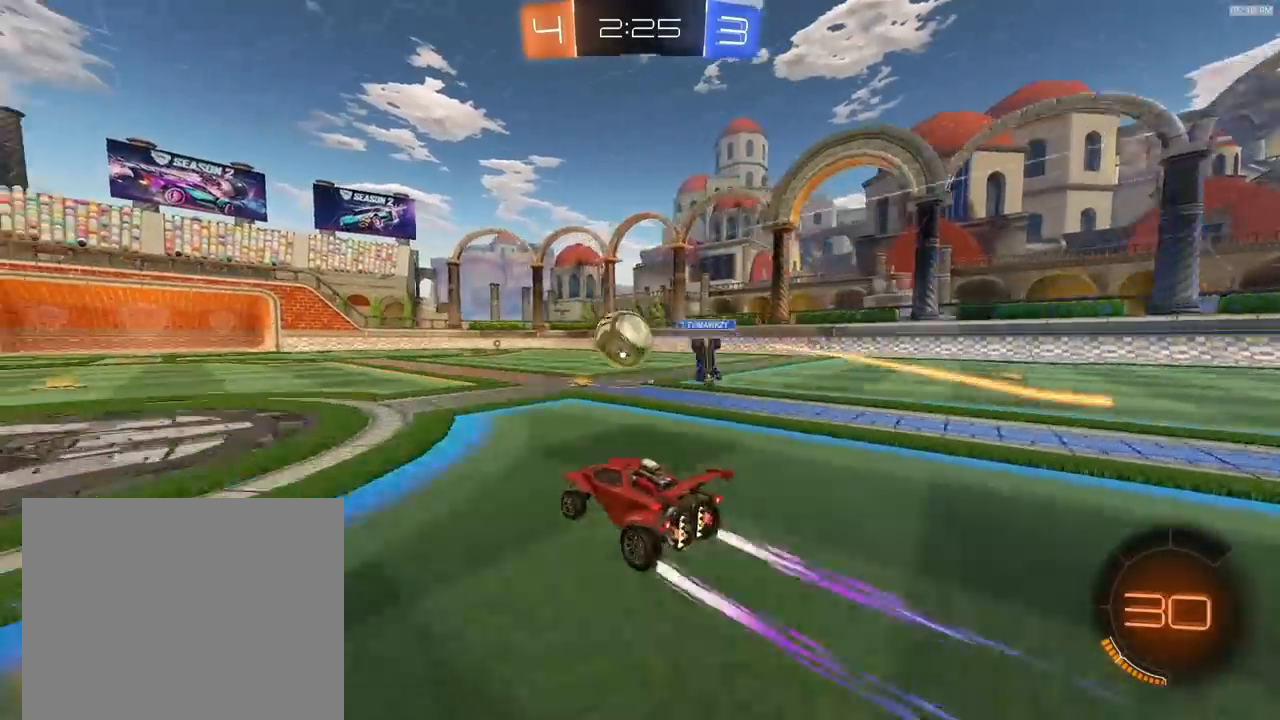
{"buttons": ["R2"], "left_stick": "center", "right_stick": "center", "events": [[200, "left_stick", "center"], [333, "R1", "down"], [500, "R1", "up"]]}
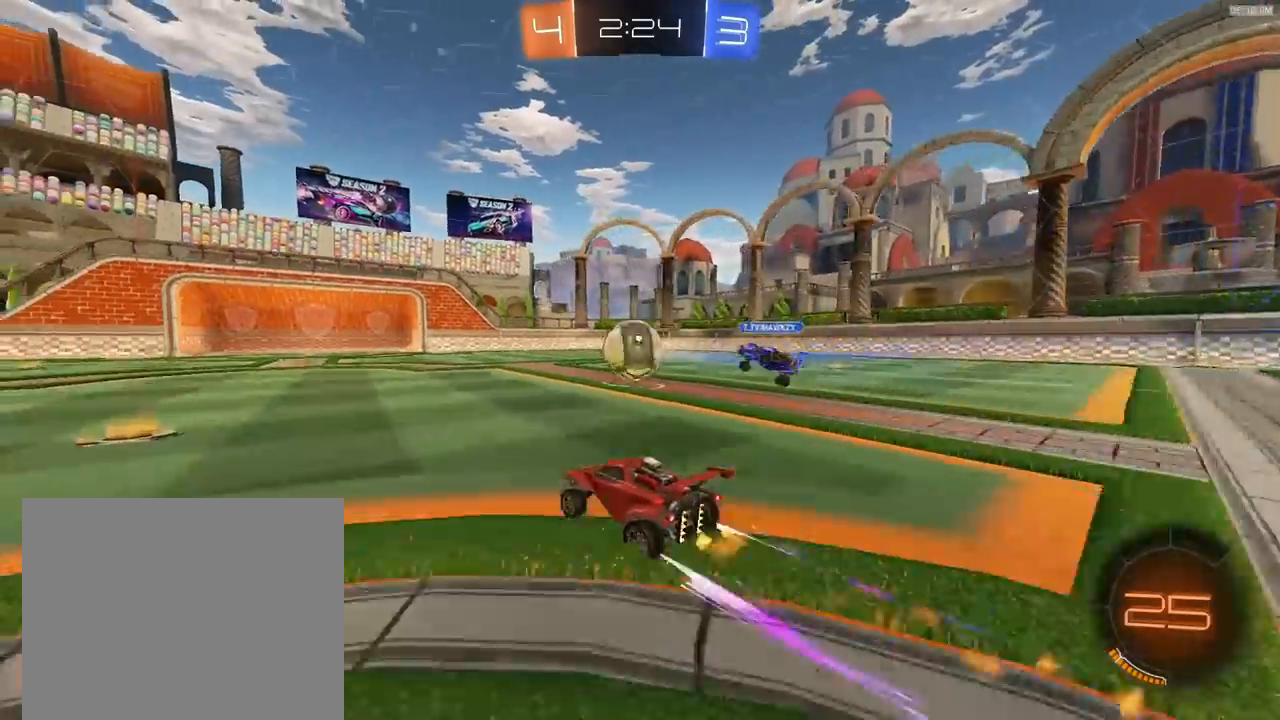
{"buttons": ["R1", "R2"], "left_stick": "right", "right_stick": "center", "events": [[67, "left_stick", "right"], [200, "TRIANGLE", "down"], [333, "TRIANGLE", "up"], [400, "R1", "down"]]}
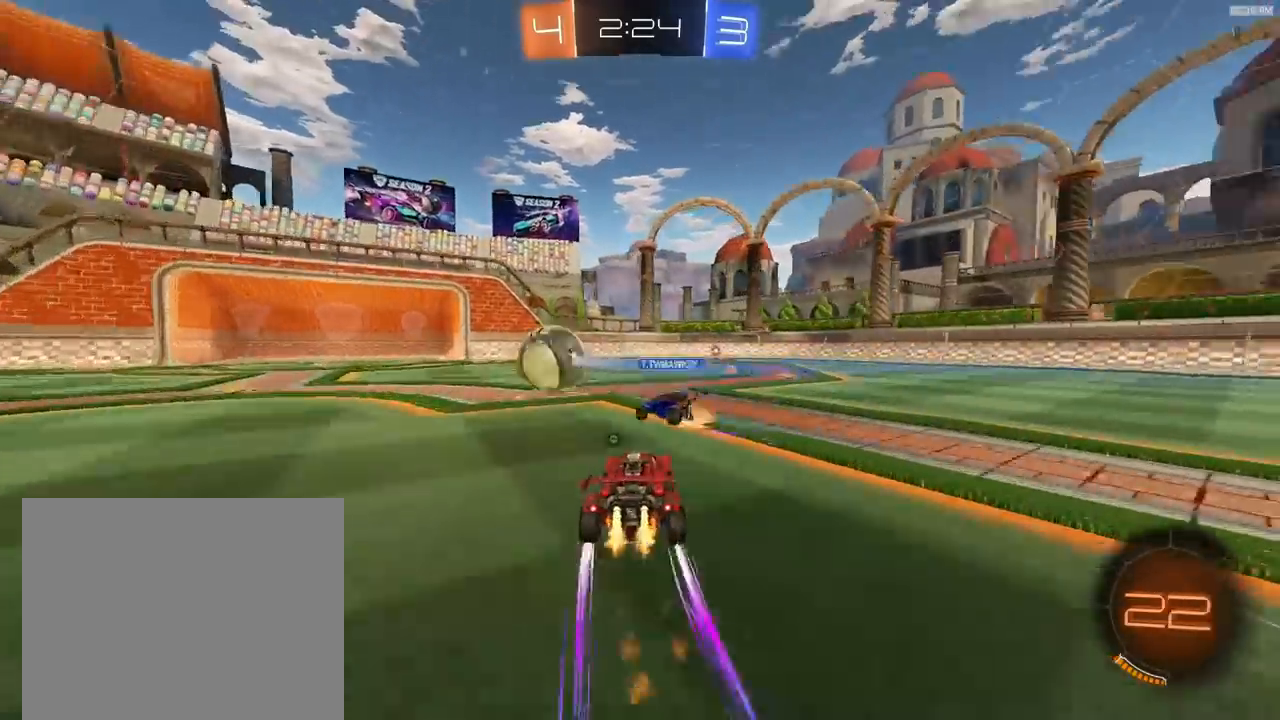
{"buttons": ["R2"], "left_stick": "right", "right_stick": "center", "events": [[100, "L1", "down"], [200, "L1", "up"], [400, "R1", "up"]]}
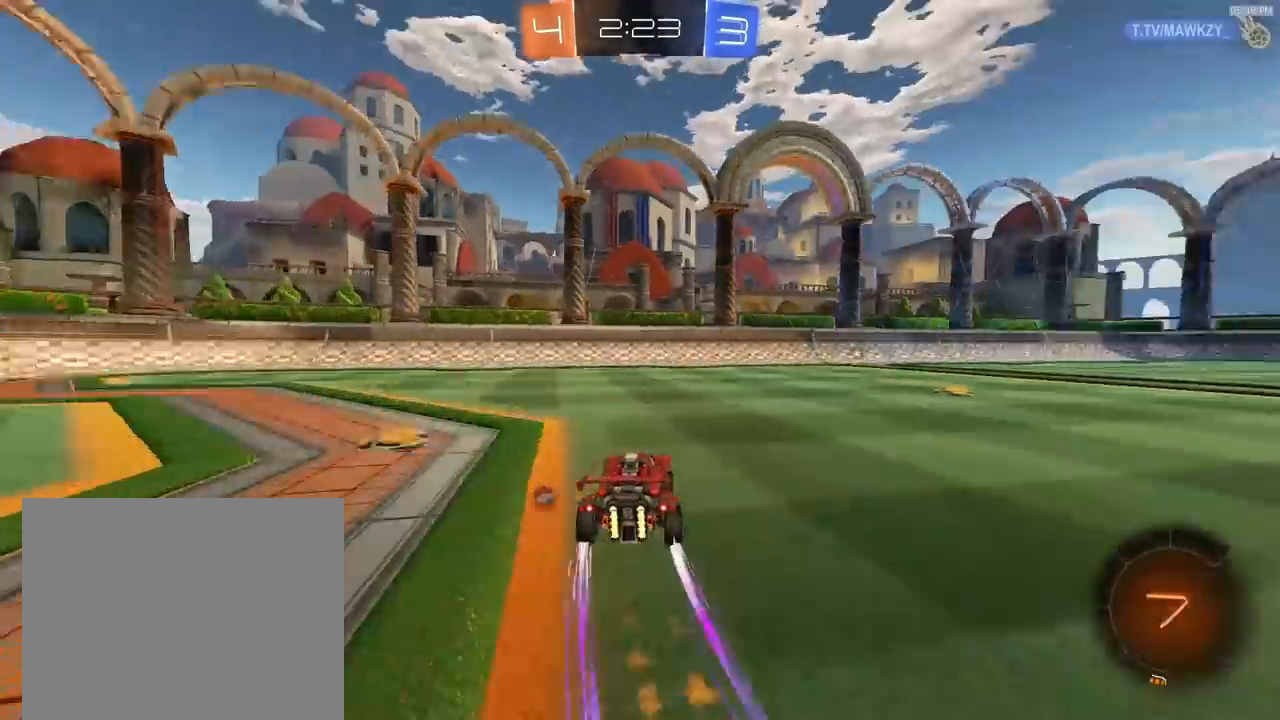
{"buttons": ["R1", "R2"], "left_stick": "down-right", "right_stick": "center", "events": [[100, "CROSS", "down"], [167, "CROSS", "up"], [200, "CROSS", "down"], [233, "L3", "down"], [267, "R1", "down"], [300, "L3", "up"], [333, "CROSS", "up"], [333, "left_stick", "down"], [467, "left_stick", "down-right"]]}
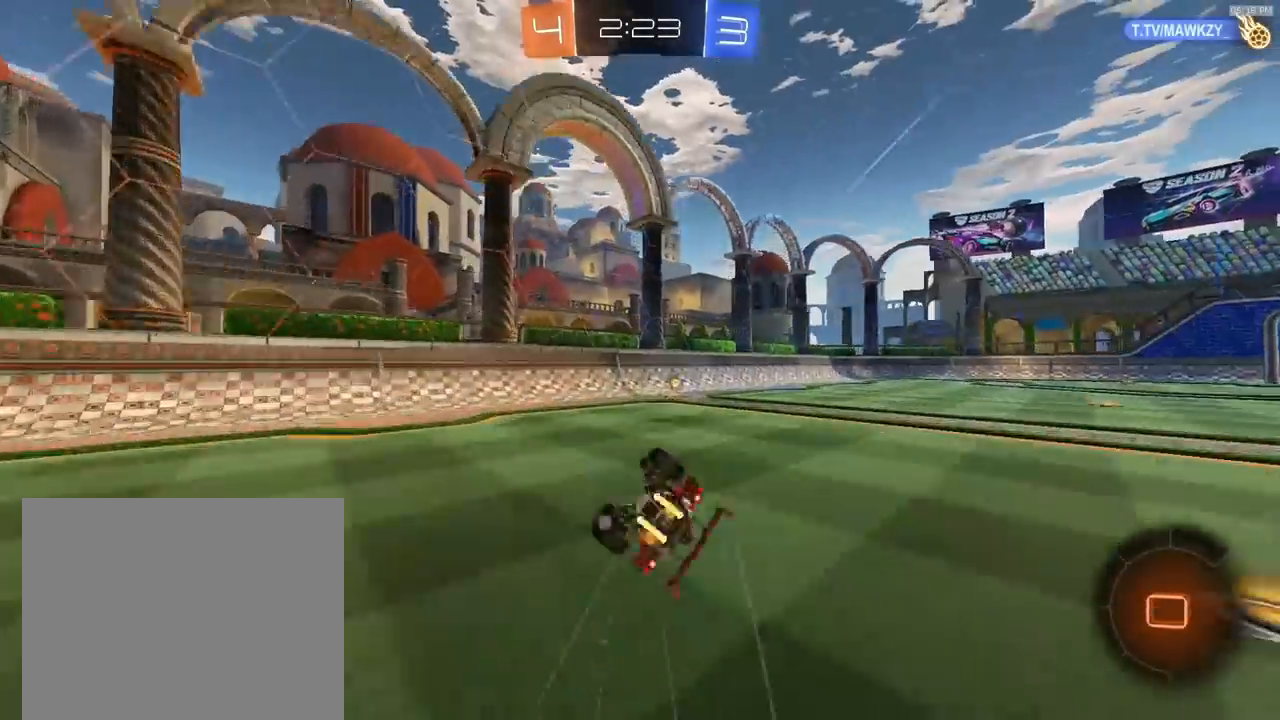
{"buttons": ["L1", "R2"], "left_stick": "up-right", "right_stick": "center", "events": [[67, "L1", "down"], [200, "R1", "up"], [200, "left_stick", "right"], [300, "L1", "up"], [300, "left_stick", "up-right"], [467, "L1", "down"]]}
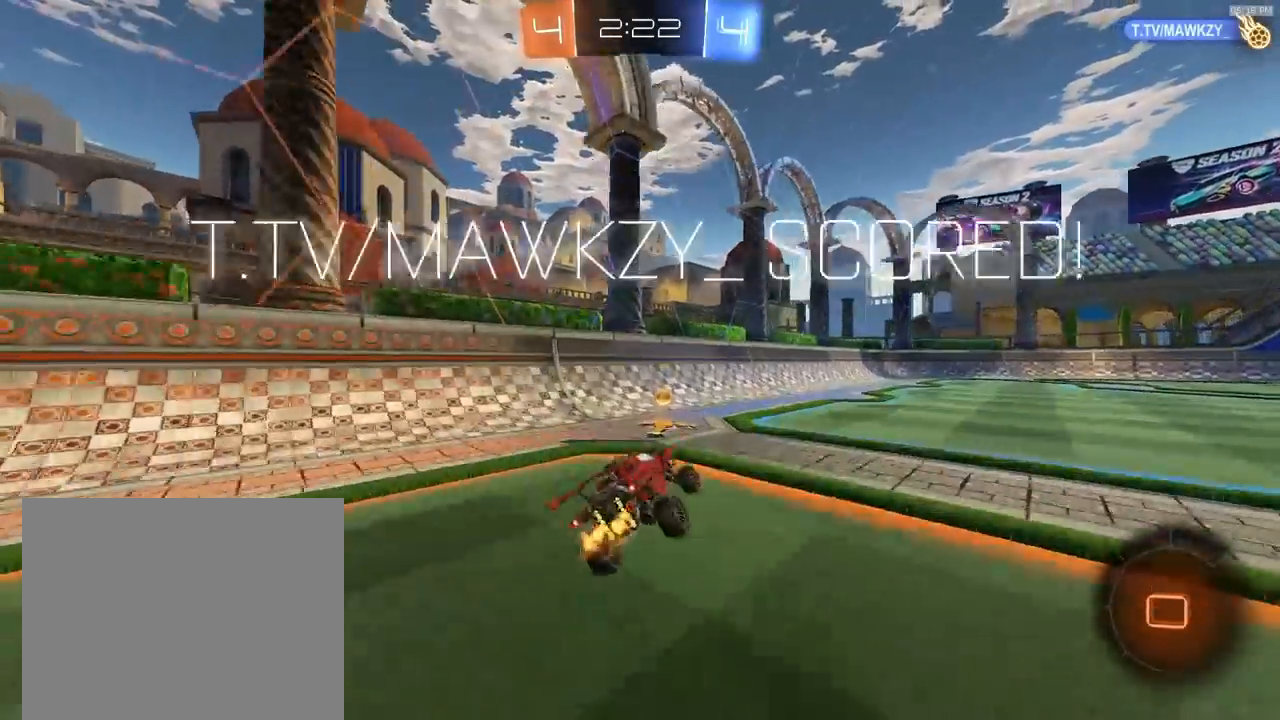
{"buttons": ["L1", "R2"], "left_stick": "up-right", "right_stick": "center", "events": [[133, "left_stick", "center"], [167, "L1", "up"], [300, "CROSS", "down"], [300, "left_stick", "up-right"], [433, "CROSS", "up"], [467, "L1", "down"]]}
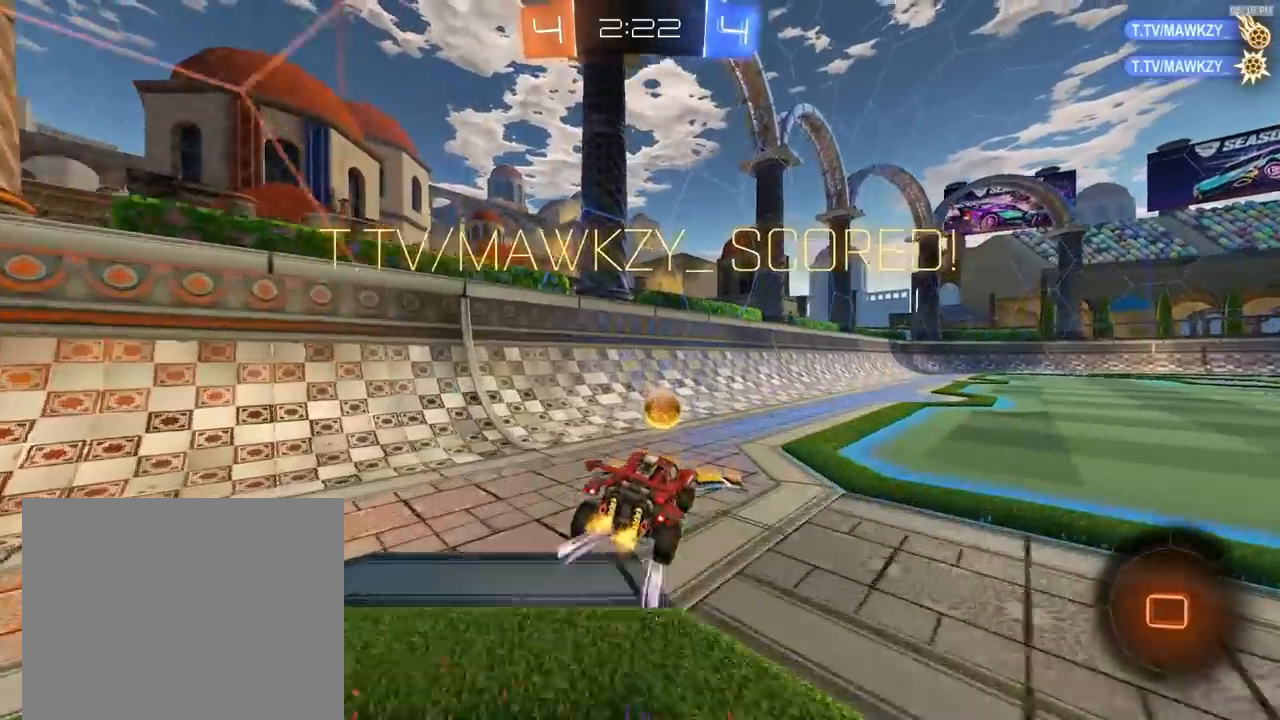
{"buttons": ["L1", "R2"], "left_stick": "right", "right_stick": "center", "events": [[167, "CROSS", "down"], [300, "CROSS", "up"], [300, "L1", "up"], [300, "left_stick", "right"], [400, "L1", "down"]]}
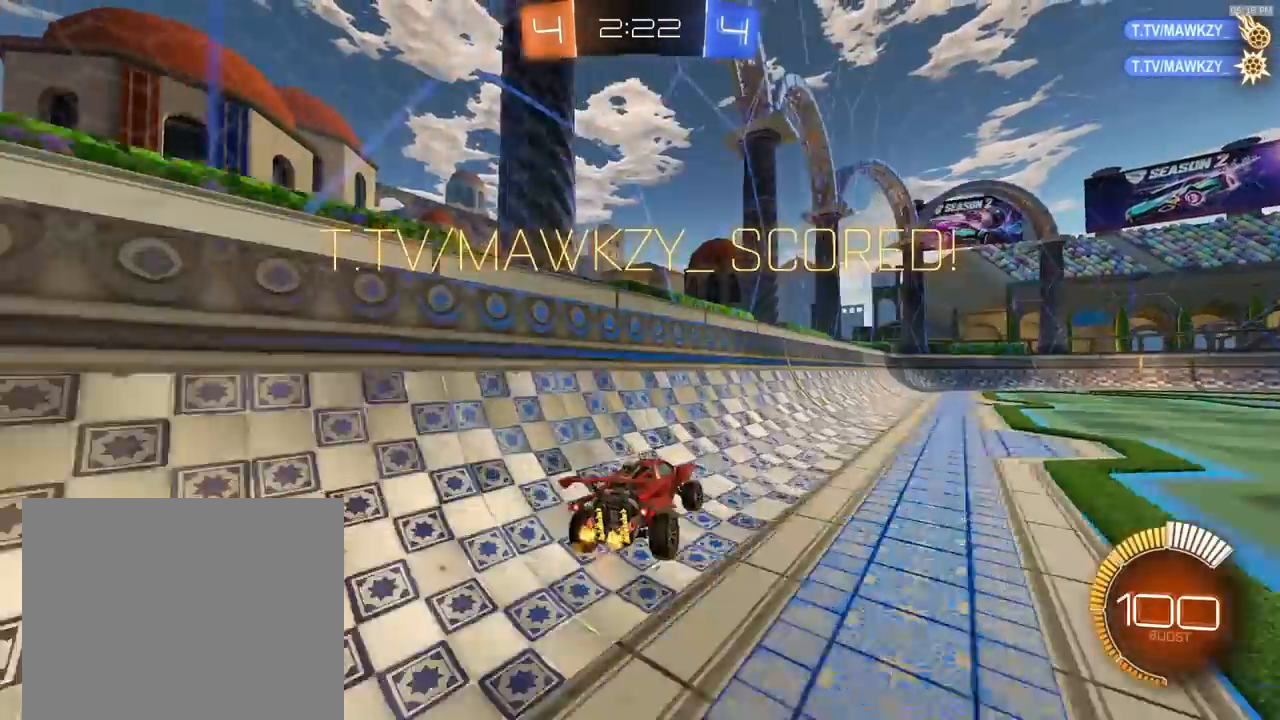
{"buttons": ["R1", "R2"], "left_stick": "left", "right_stick": "center", "events": [[67, "CROSS", "down"], [67, "L1", "up"], [67, "left_stick", "up-right"], [133, "L1", "down"], [167, "CROSS", "up"], [200, "L1", "up"], [233, "R1", "down"], [300, "CROSS", "down"], [300, "left_stick", "up-left"], [367, "CROSS", "up"], [367, "left_stick", "left"], [400, "CROSS", "down"], [467, "CROSS", "up"]]}
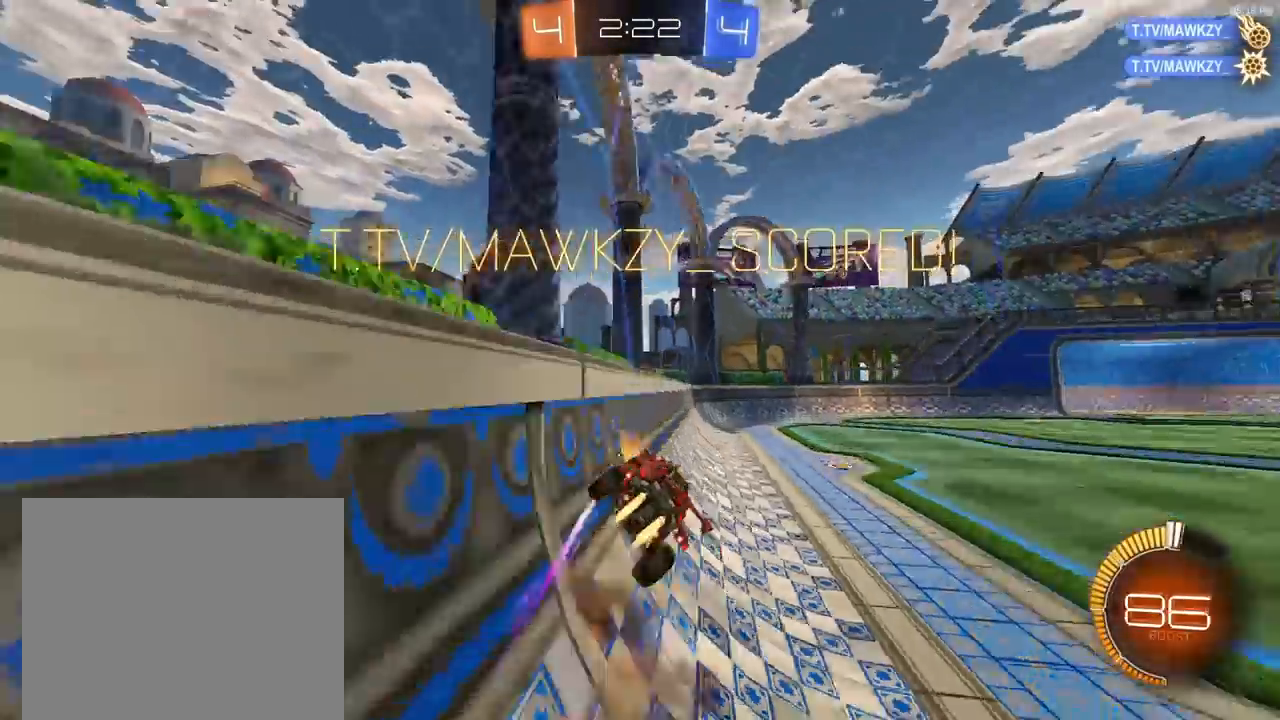
{"buttons": [], "left_stick": "center", "right_stick": "center", "events": [[33, "CROSS", "down"], [67, "CROSS", "up"], [200, "R1", "up"], [200, "left_stick", "right"], [433, "R2", "up"], [467, "left_stick", "center"]]}
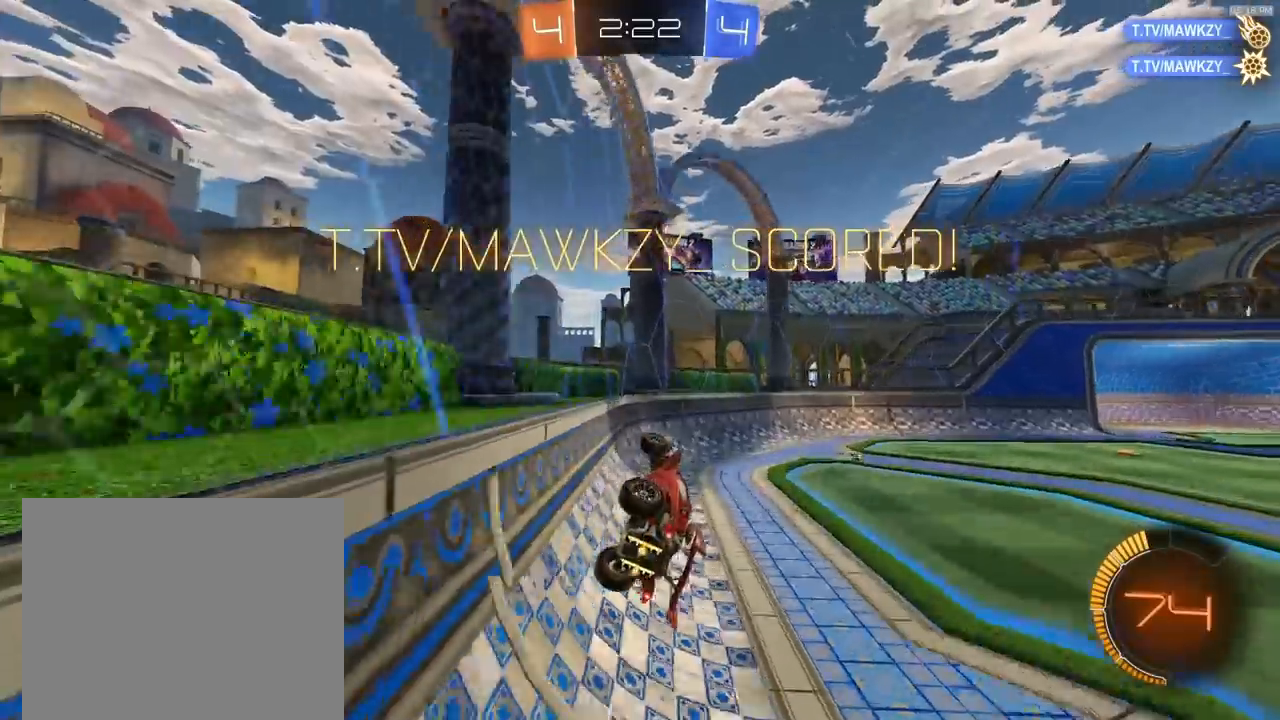
{"buttons": ["CROSS", "R2"], "left_stick": "up-left", "right_stick": "center", "events": [[133, "left_stick", "down-right"], [200, "L1", "down"], [367, "L1", "up"], [400, "R2", "down"], [400, "left_stick", "down-left"], [467, "CROSS", "down"], [500, "left_stick", "up-left"]]}
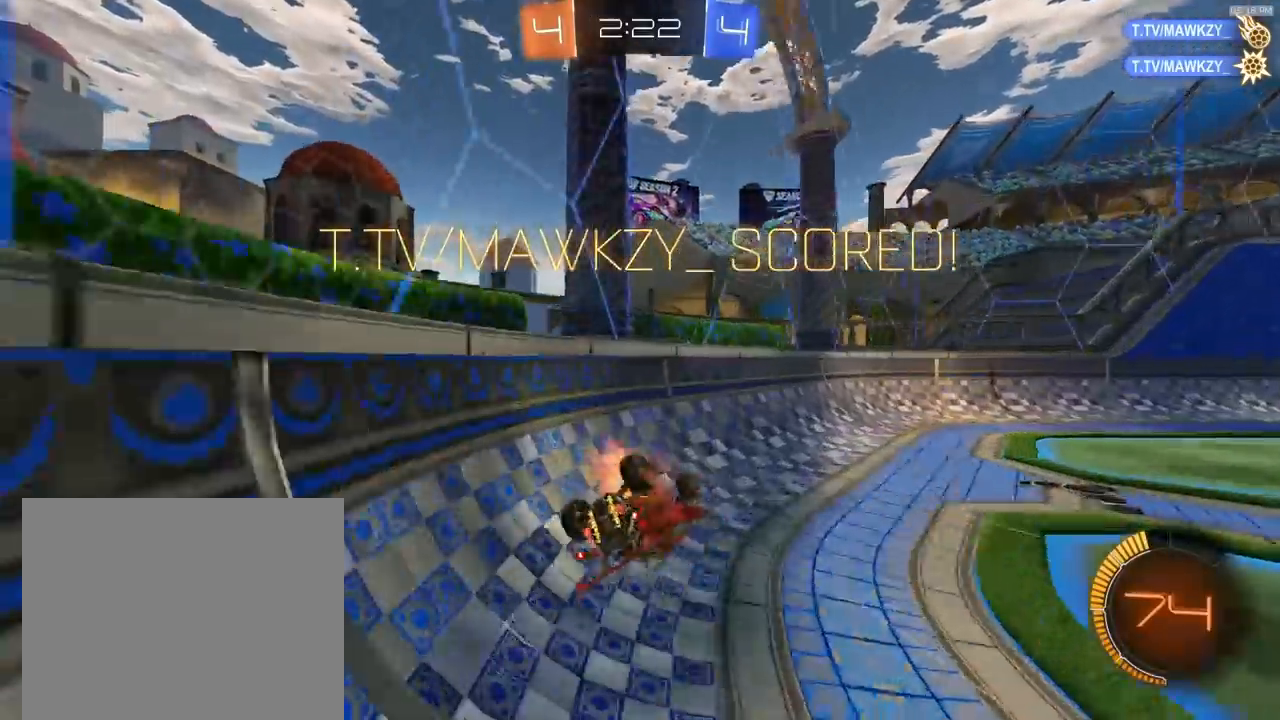
{"buttons": ["R2"], "left_stick": "right", "right_stick": "center"}
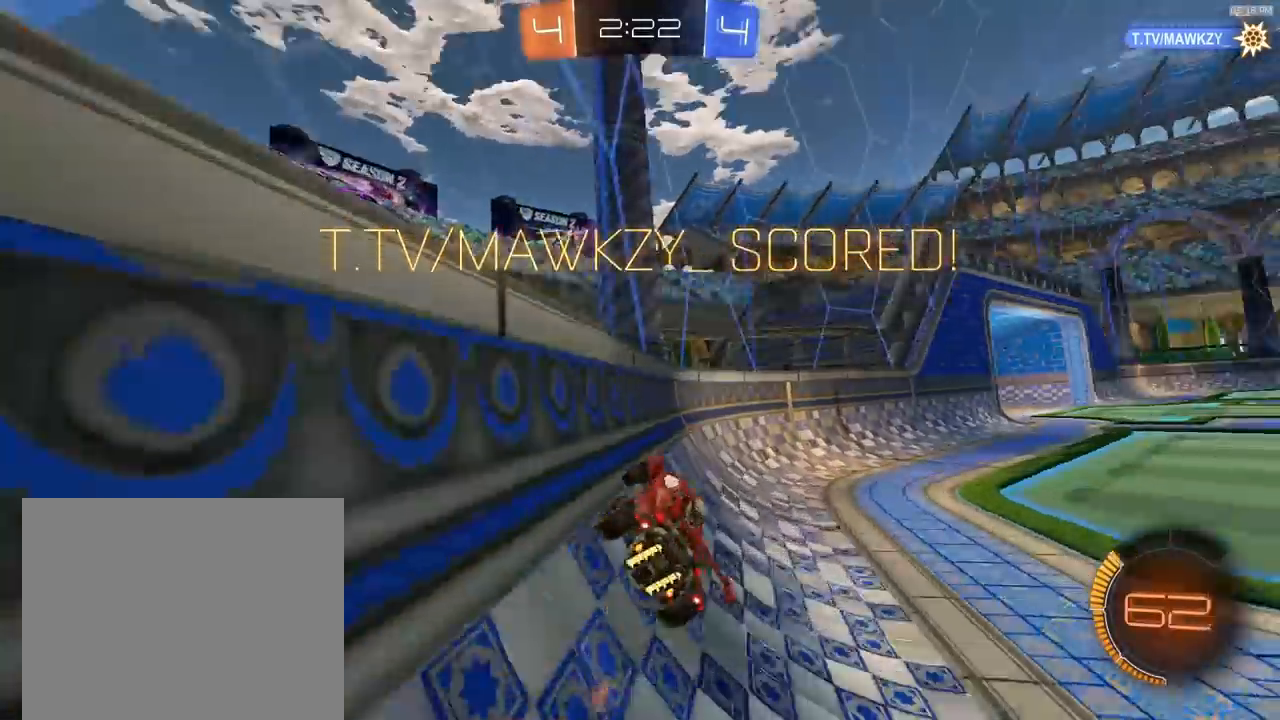
{"buttons": [], "left_stick": "right", "right_stick": "center", "events": [[67, "R2", "up"], [367, "left_stick", "center"], [500, "left_stick", "right"]]}
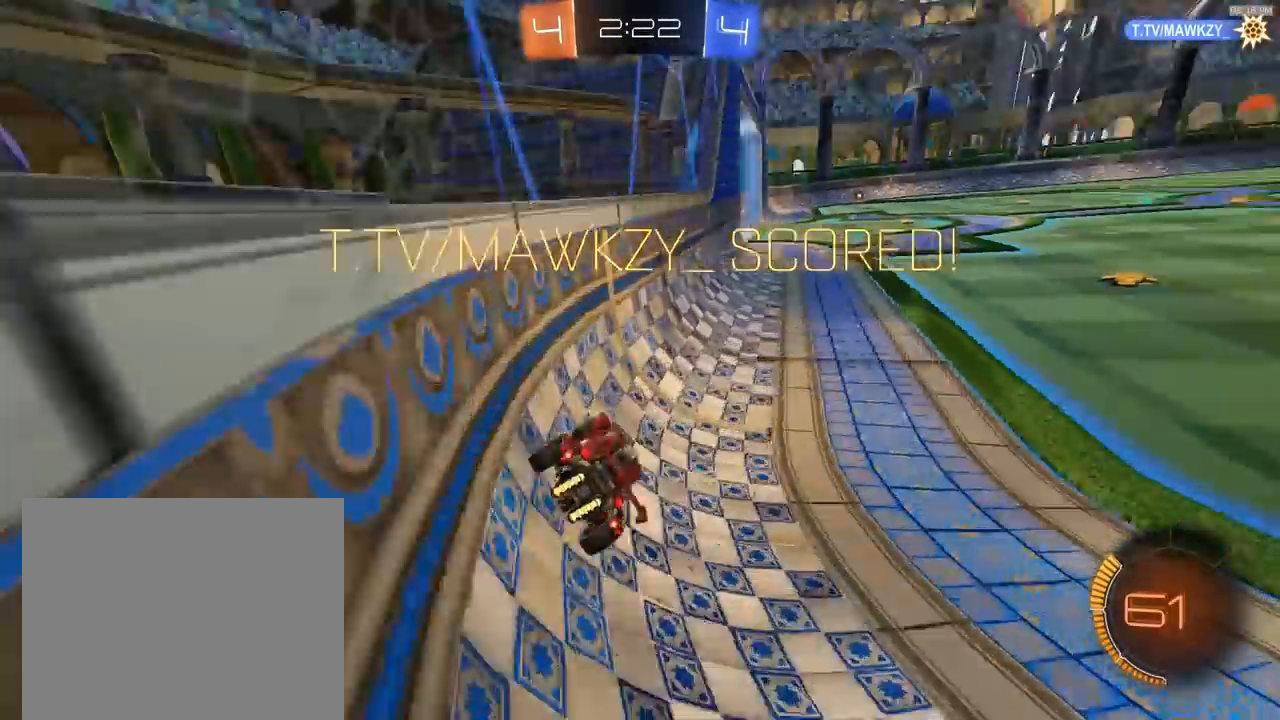
{"buttons": [], "left_stick": "center", "right_stick": "center", "events": [[267, "left_stick", "center"], [367, "left_stick", "left"], [500, "left_stick", "center"]]}
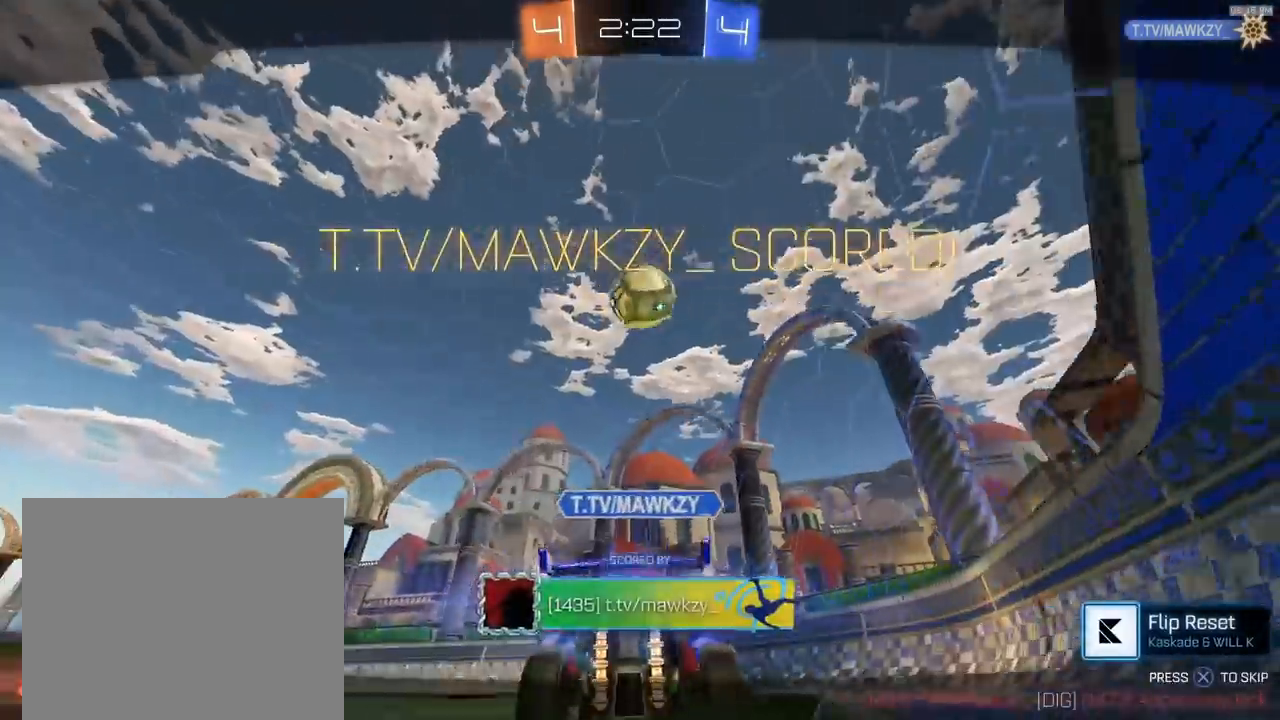
{"buttons": [], "left_stick": "center", "right_stick": "up", "events": [[33, "left_stick", "right"], [200, "left_stick", "center"], [200, "right_stick", "up"]]}
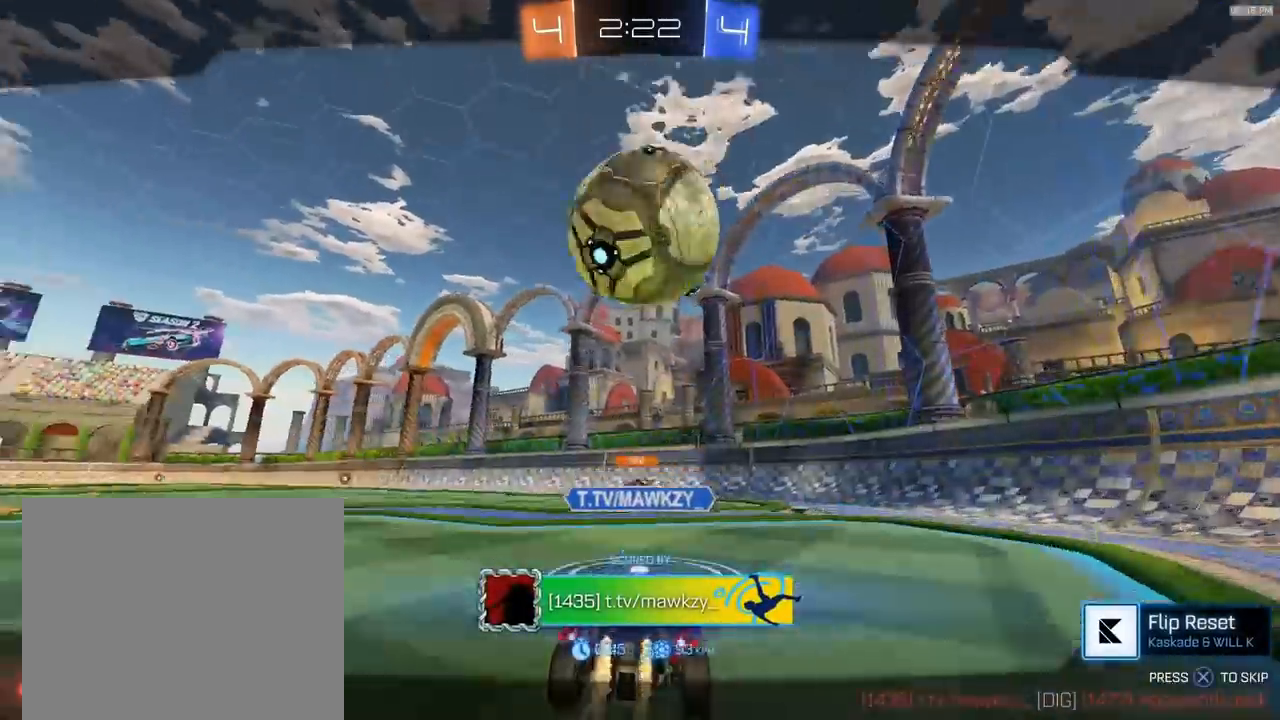
{"buttons": [], "left_stick": "center", "right_stick": "center", "events": [[400, "right_stick", "center"]]}
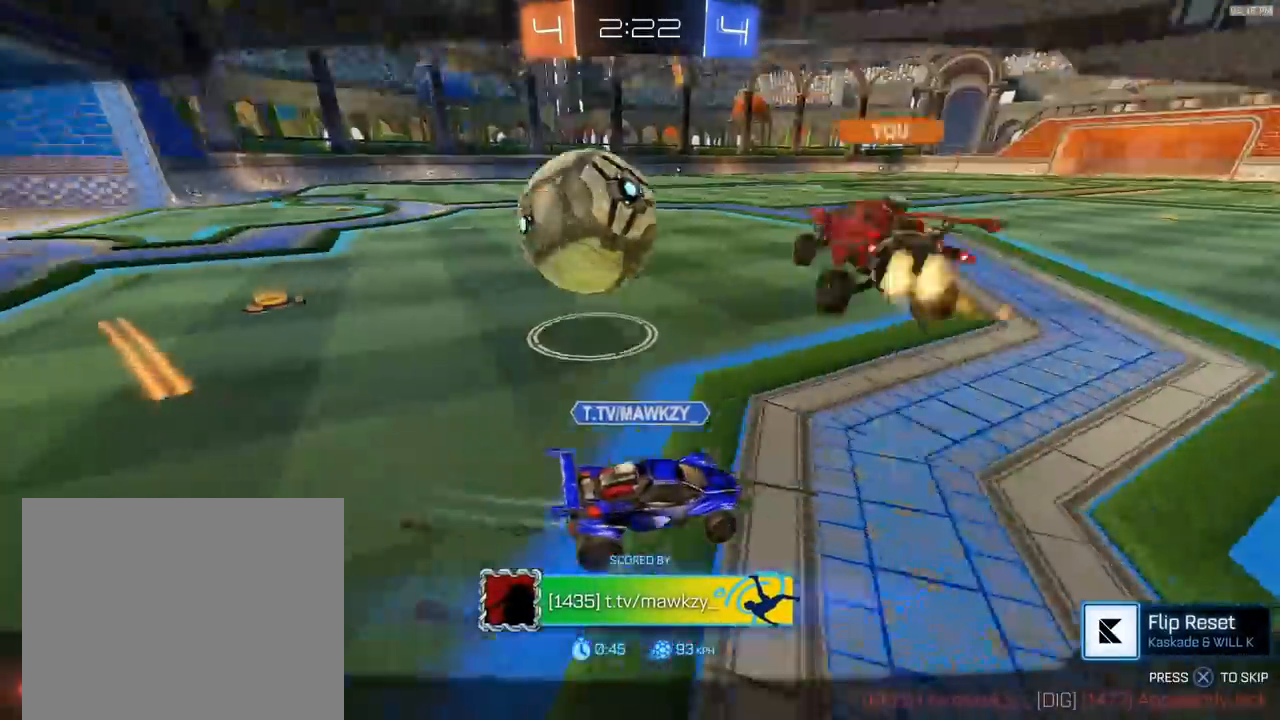
{"buttons": ["CROSS"], "left_stick": "left", "right_stick": "center", "events": [[267, "CROSS", "down"], [367, "CROSS", "up"], [400, "CROSS", "down"], [467, "left_stick", "left"]]}
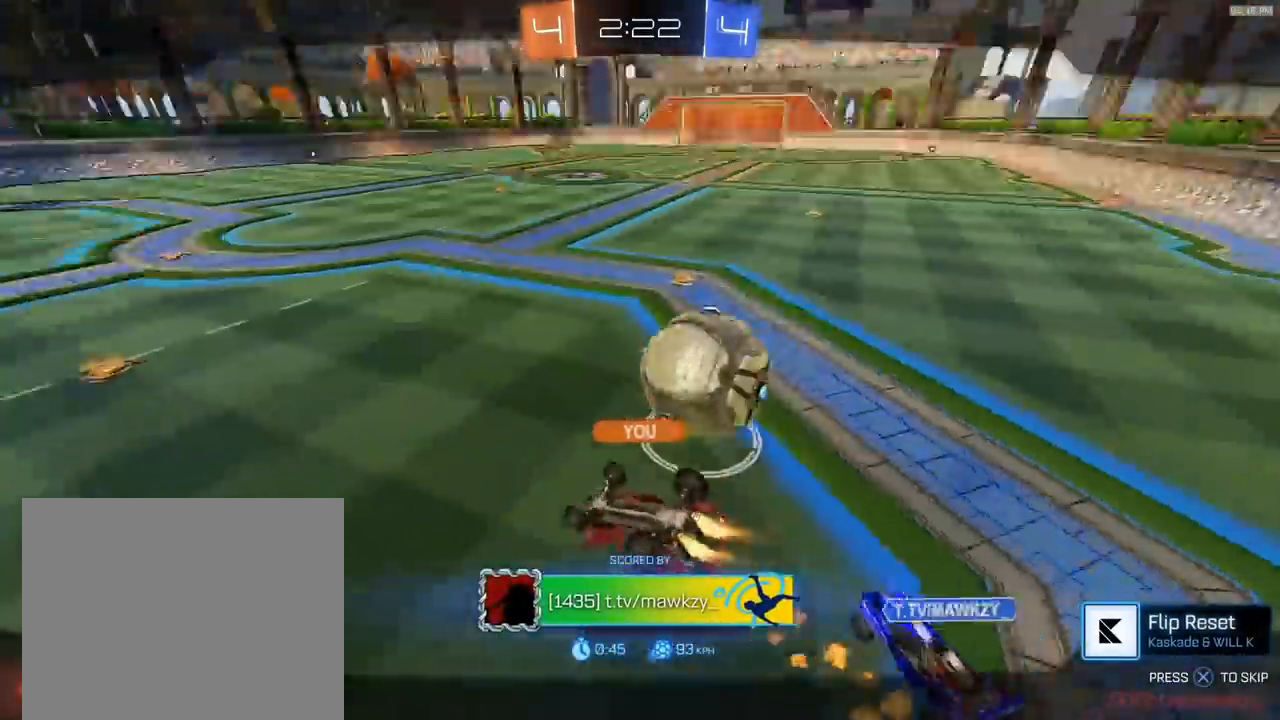
{"buttons": ["R2"], "left_stick": "right", "right_stick": "center", "events": [[33, "CROSS", "up"], [100, "left_stick", "down-right"], [200, "left_stick", "left"], [300, "R2", "down"], [300, "left_stick", "right"], [400, "left_stick", "up-left"], [500, "left_stick", "right"]]}
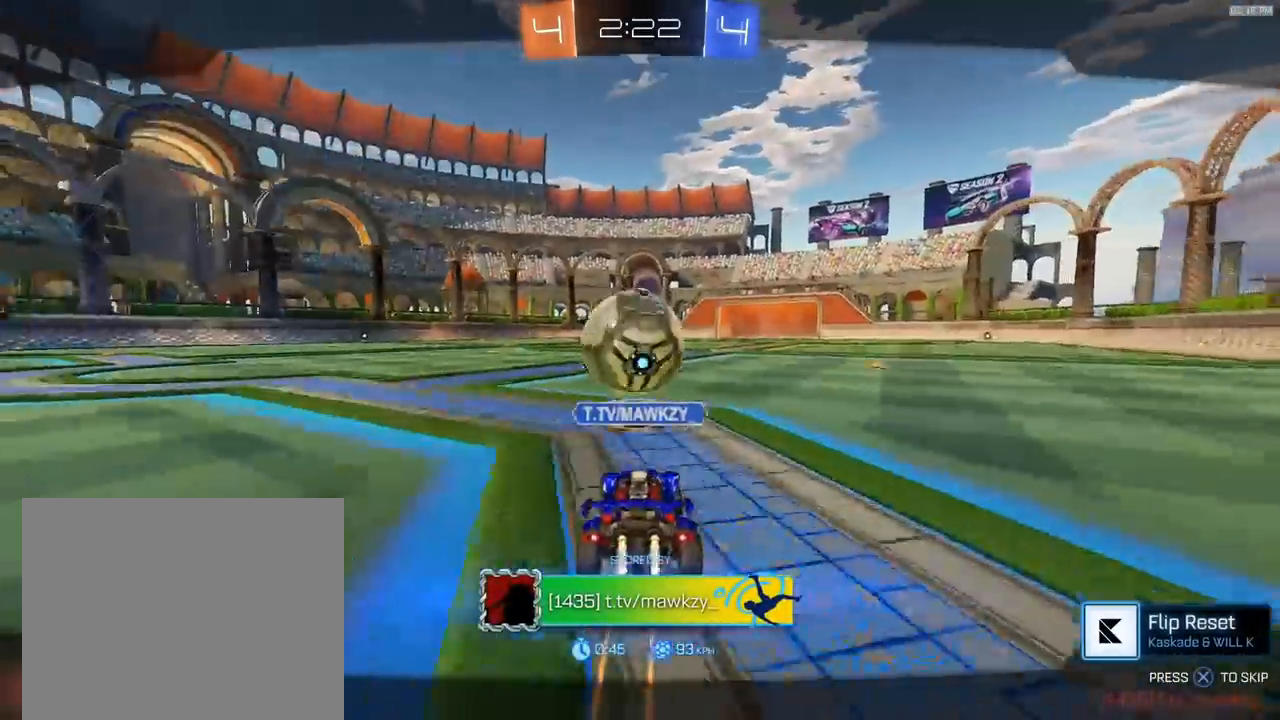
{"buttons": ["R1", "R2"], "left_stick": "right", "right_stick": "center", "events": [[67, "left_stick", "left"], [167, "R1", "down"], [200, "left_stick", "right"], [333, "left_stick", "up-left"], [467, "left_stick", "right"]]}
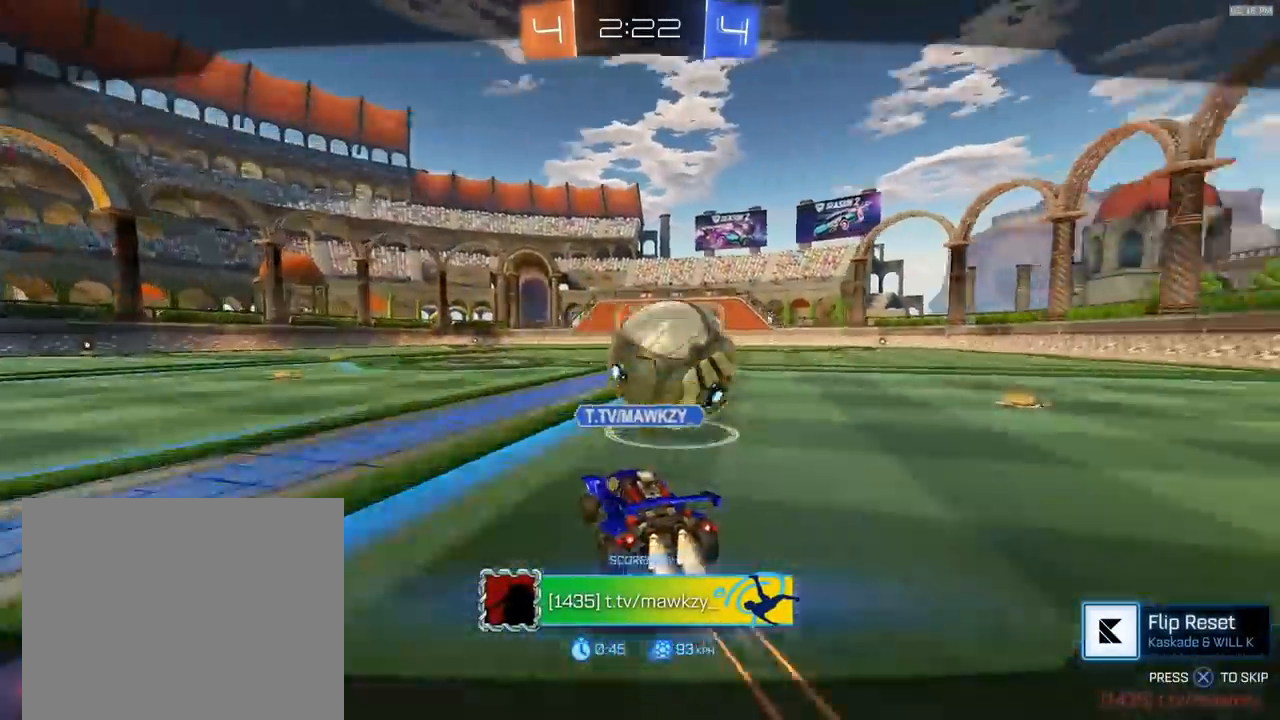
{"buttons": [], "left_stick": "center", "right_stick": "center", "events": [[133, "R1", "up"], [133, "left_stick", "center"], [467, "R2", "up"]]}